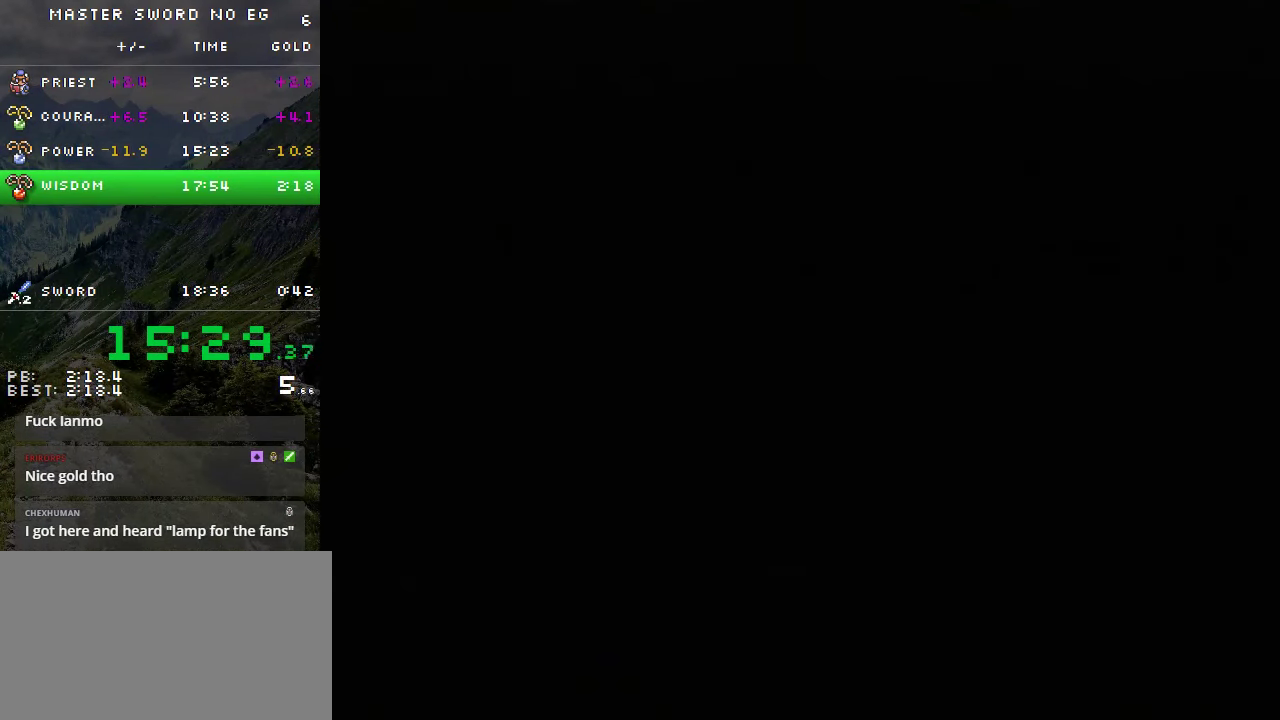
Gameplay with a controller (Nintendo layout); each line is a JSON object with the inputs held at the frame after it. "events" lists button and stick changes between this image and that frame as [ms after this image, input, new state], when the widget could be followed in between. Not read: L3 R3.
{"buttons": [], "events": []}
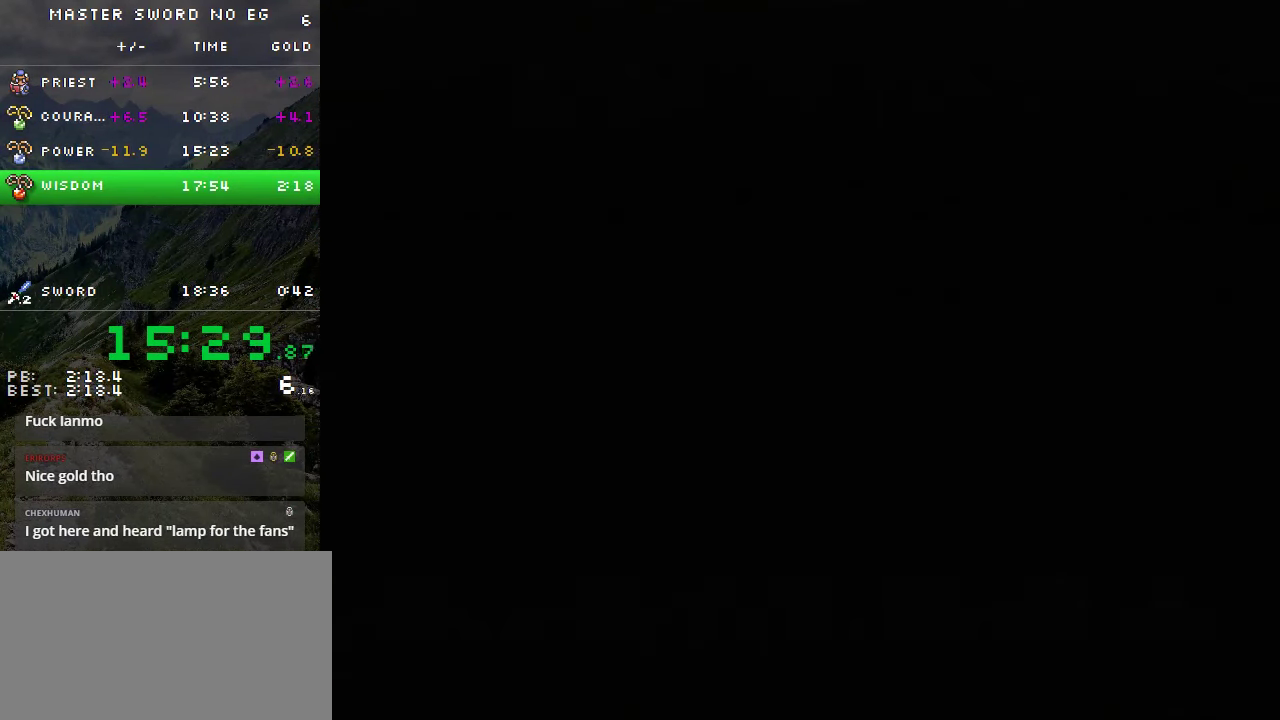
{"buttons": [], "events": []}
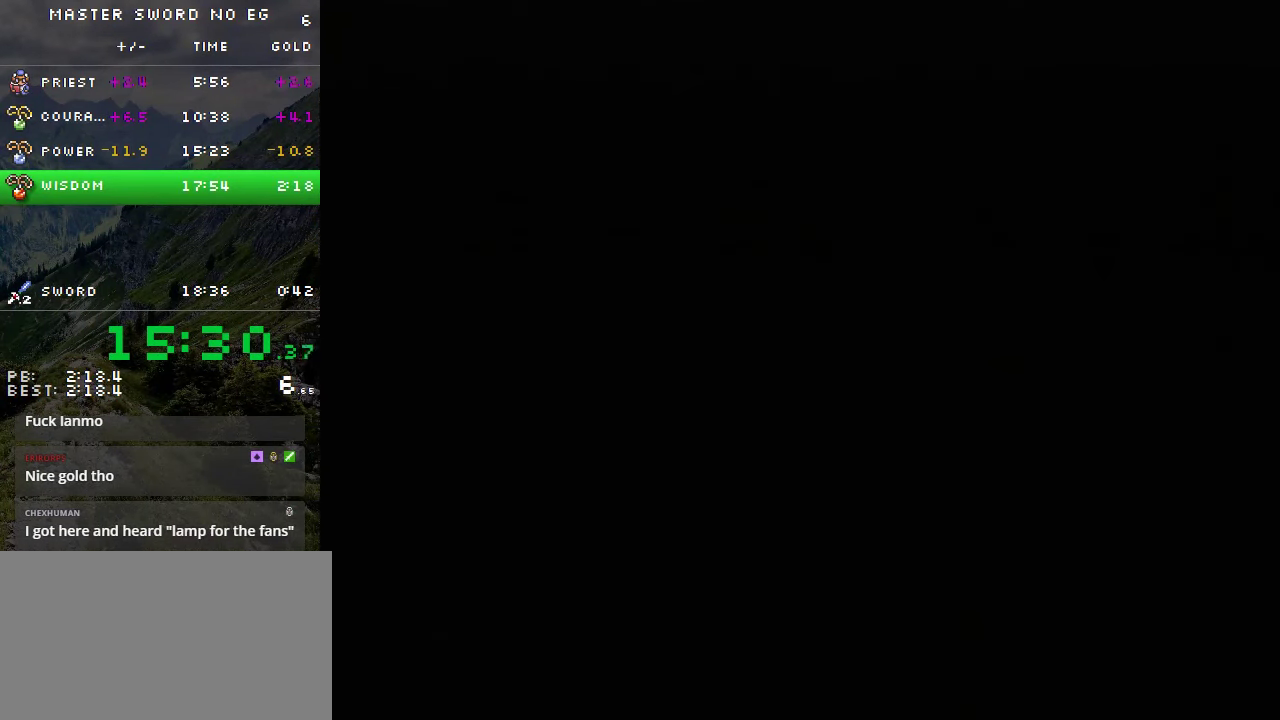
{"buttons": [], "events": []}
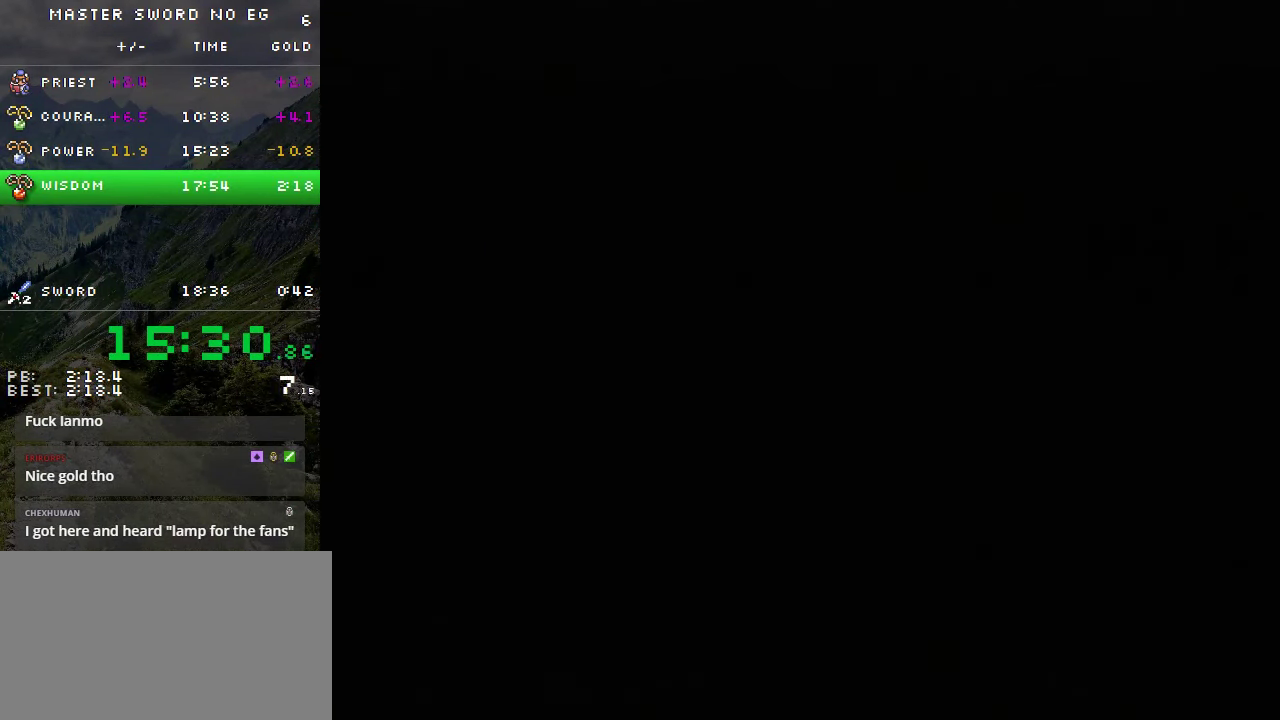
{"buttons": ["A", "B", "X", "Y"], "events": [[333, "A", "down"], [333, "B", "down"], [333, "X", "down"], [333, "Y", "down"]]}
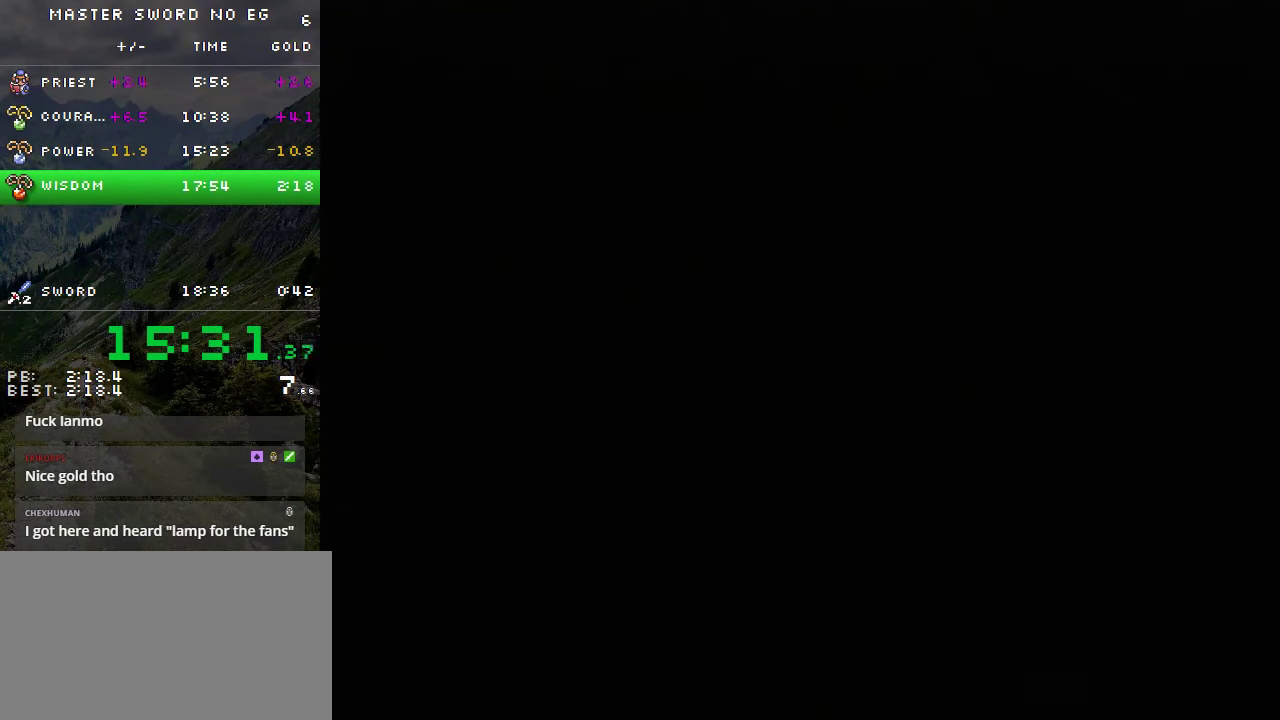
{"buttons": ["A", "B", "X", "Y"], "events": []}
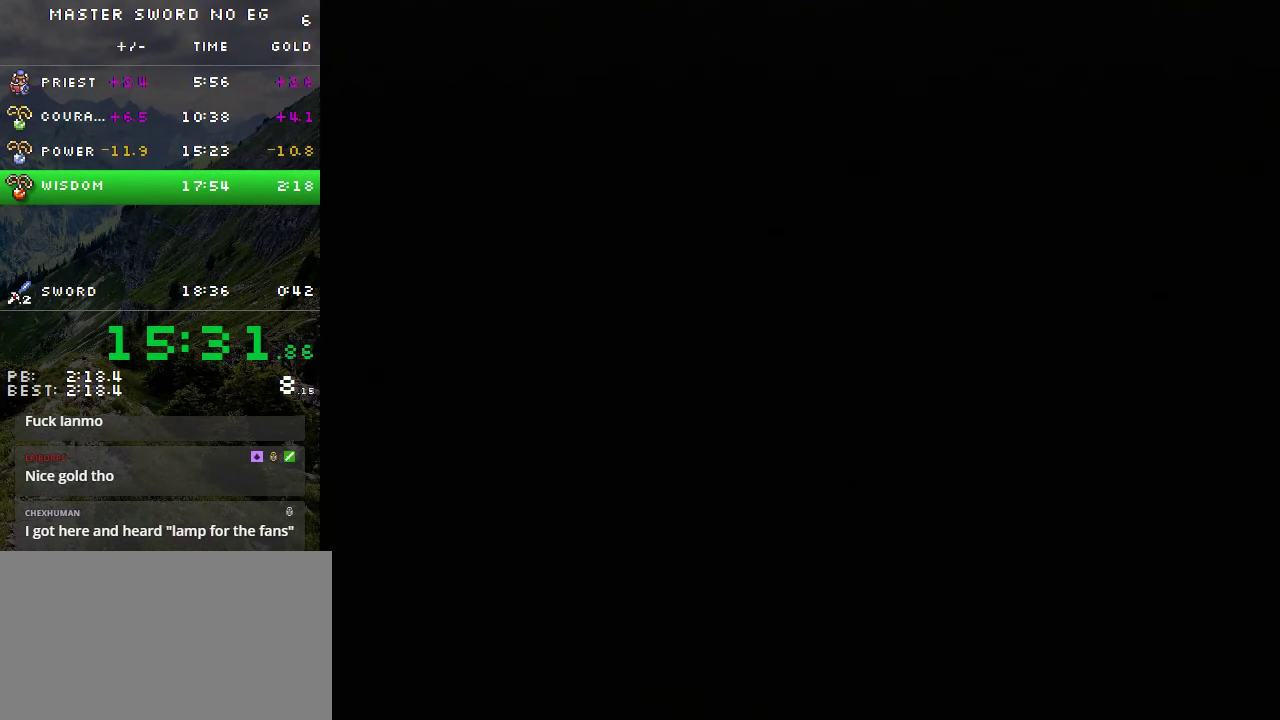
{"buttons": ["A", "B", "X", "Y"], "events": [[350, "B", "up"], [350, "X", "up"], [400, "B", "down"], [417, "X", "down"]]}
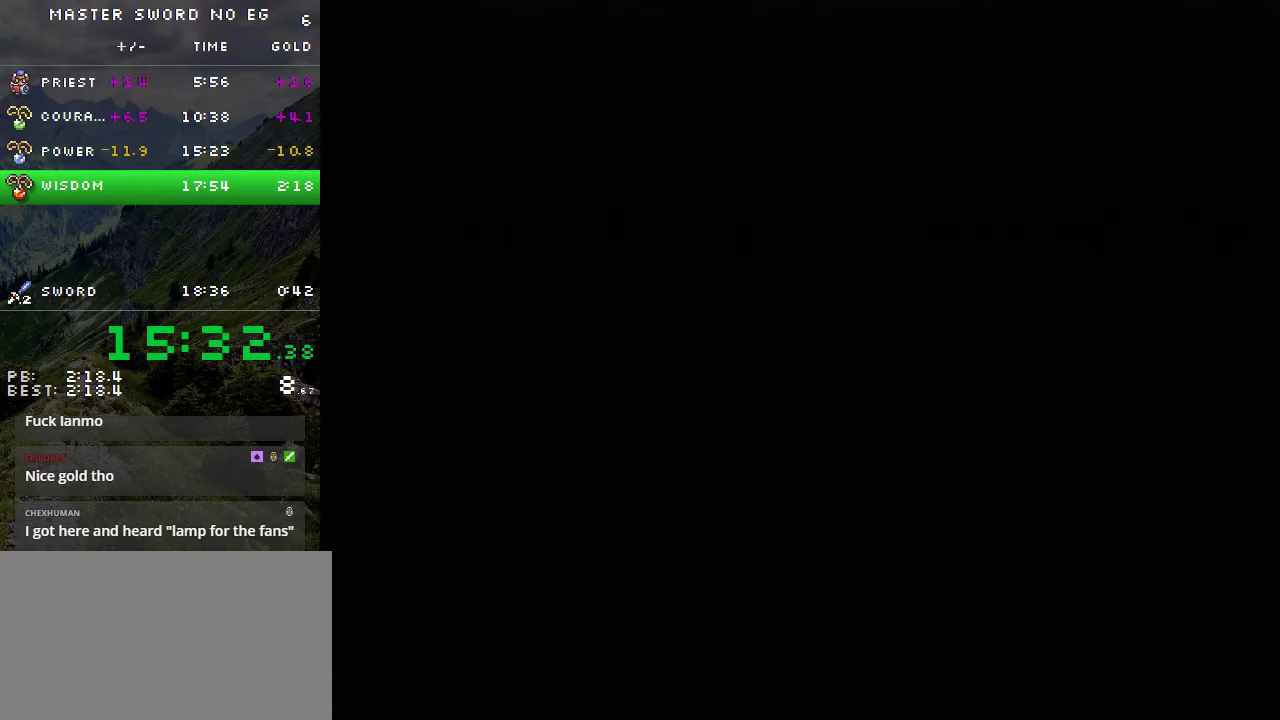
{"buttons": [], "events": [[300, "A", "up"], [300, "B", "up"], [300, "X", "up"], [300, "Y", "up"]]}
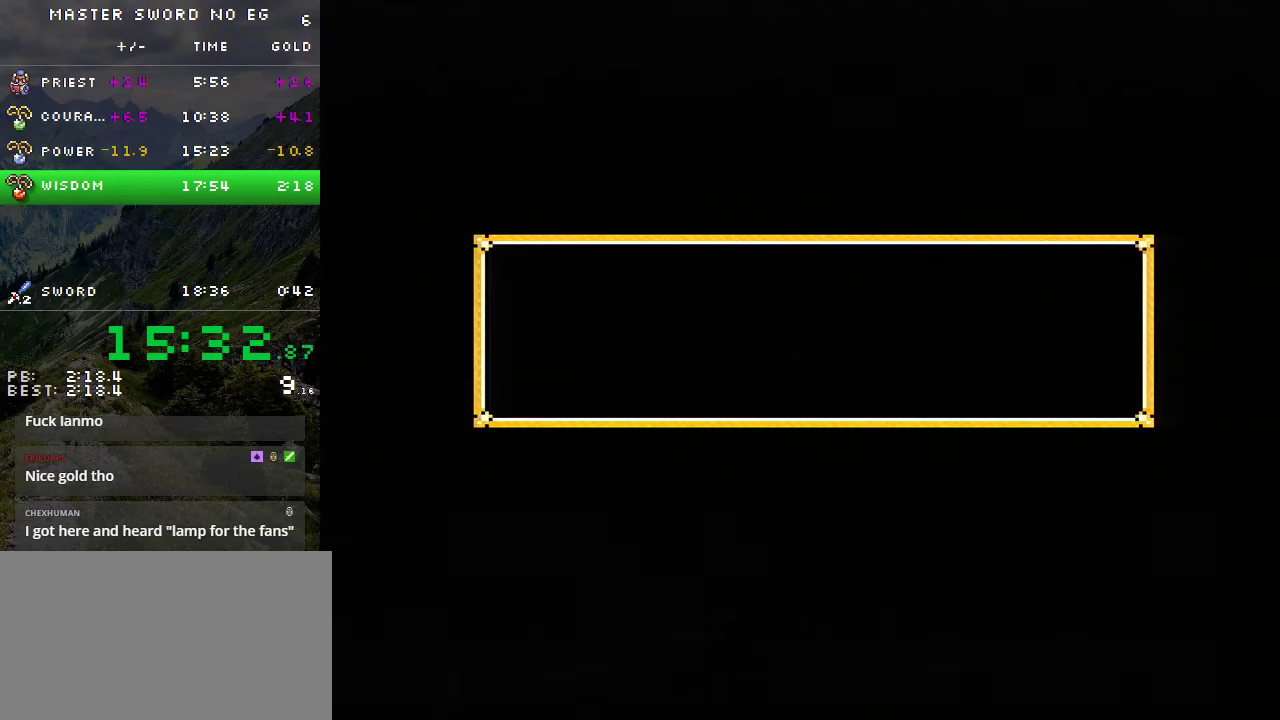
{"buttons": [], "events": []}
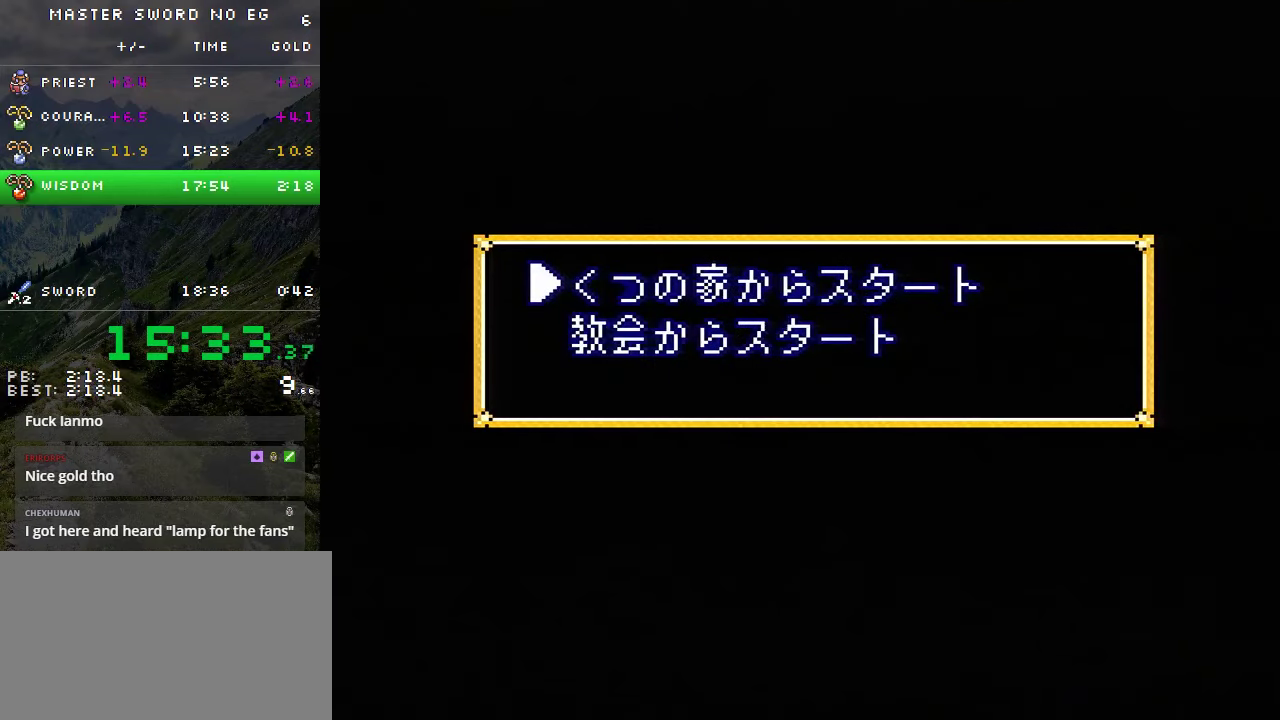
{"buttons": ["A", "DPAD_DOWN"], "events": [[150, "DPAD_DOWN", "down"], [334, "A", "down"]]}
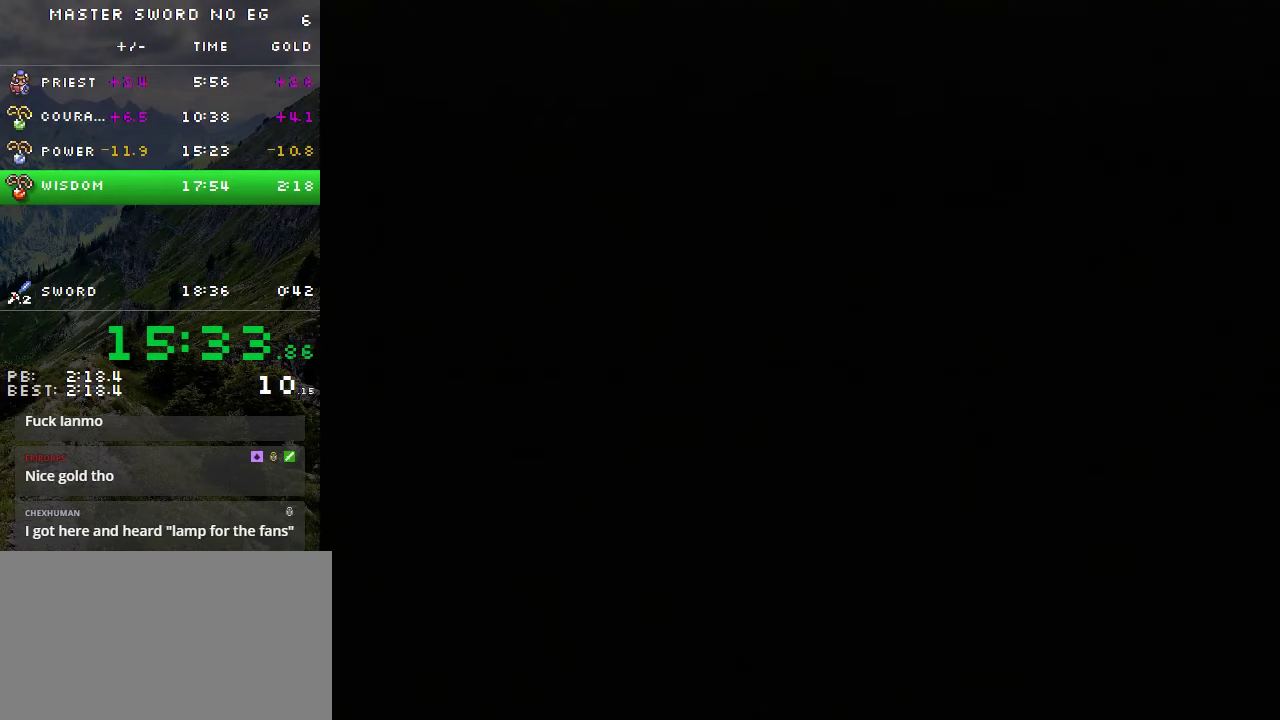
{"buttons": ["A", "DPAD_DOWN"], "events": []}
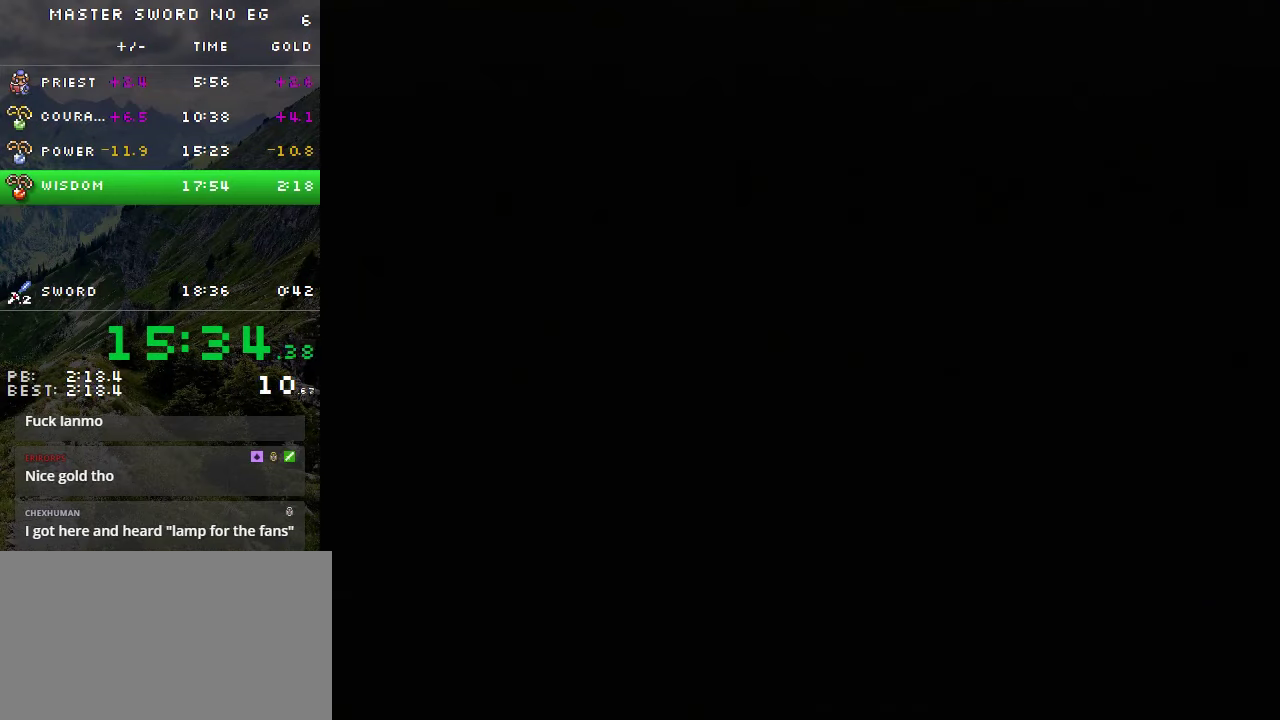
{"buttons": ["A", "DPAD_DOWN"], "events": []}
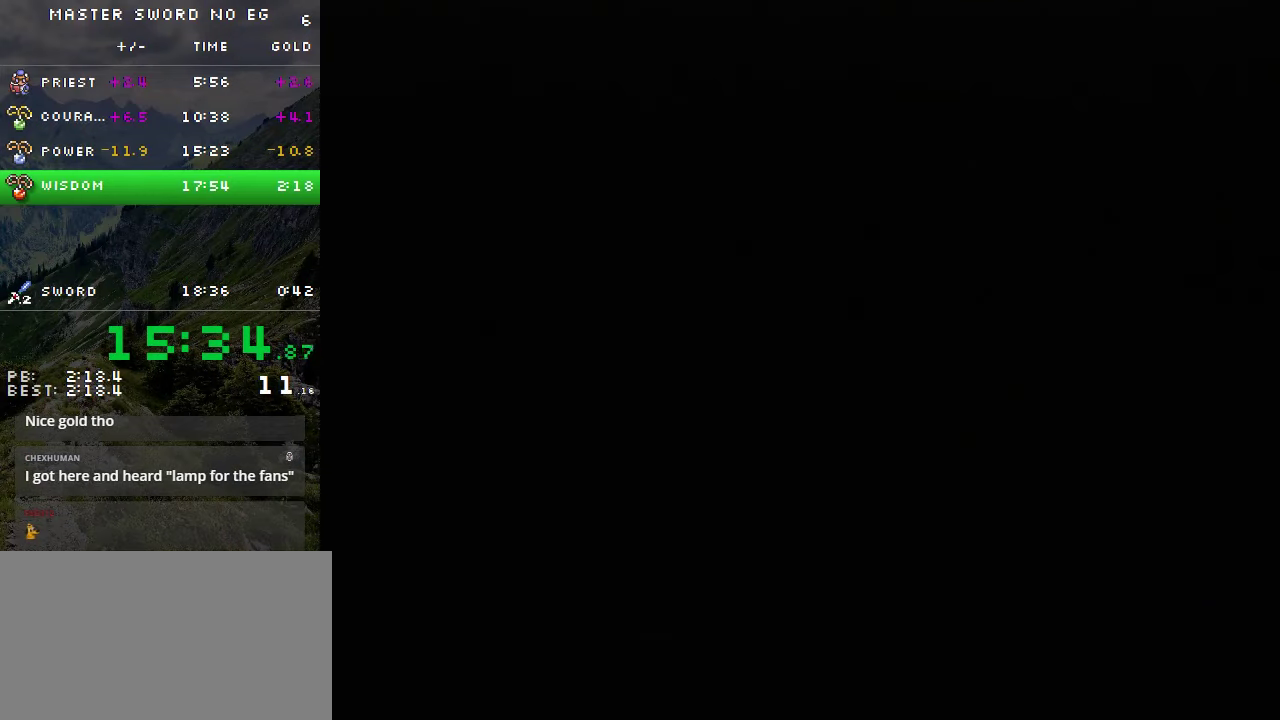
{"buttons": ["DPAD_DOWN"], "events": [[184, "A", "up"], [184, "DPAD_DOWN", "up"], [267, "DPAD_DOWN", "down"]]}
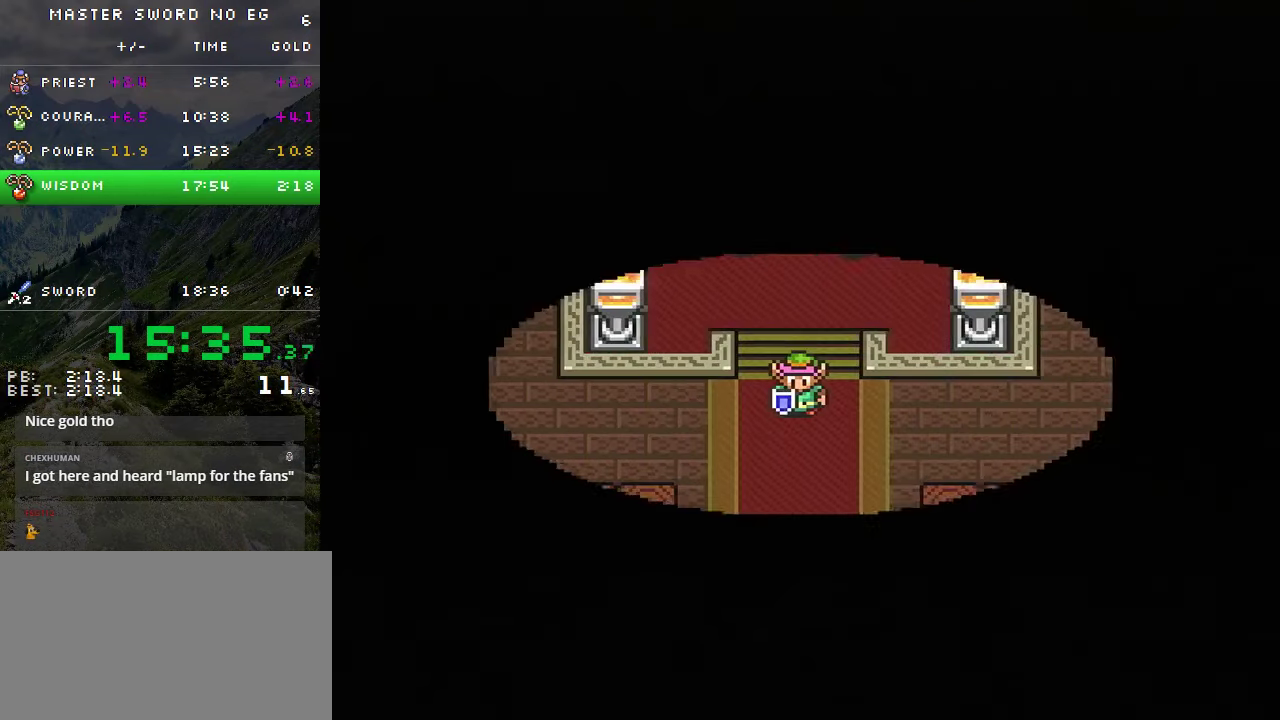
{"buttons": ["DPAD_DOWN"], "events": []}
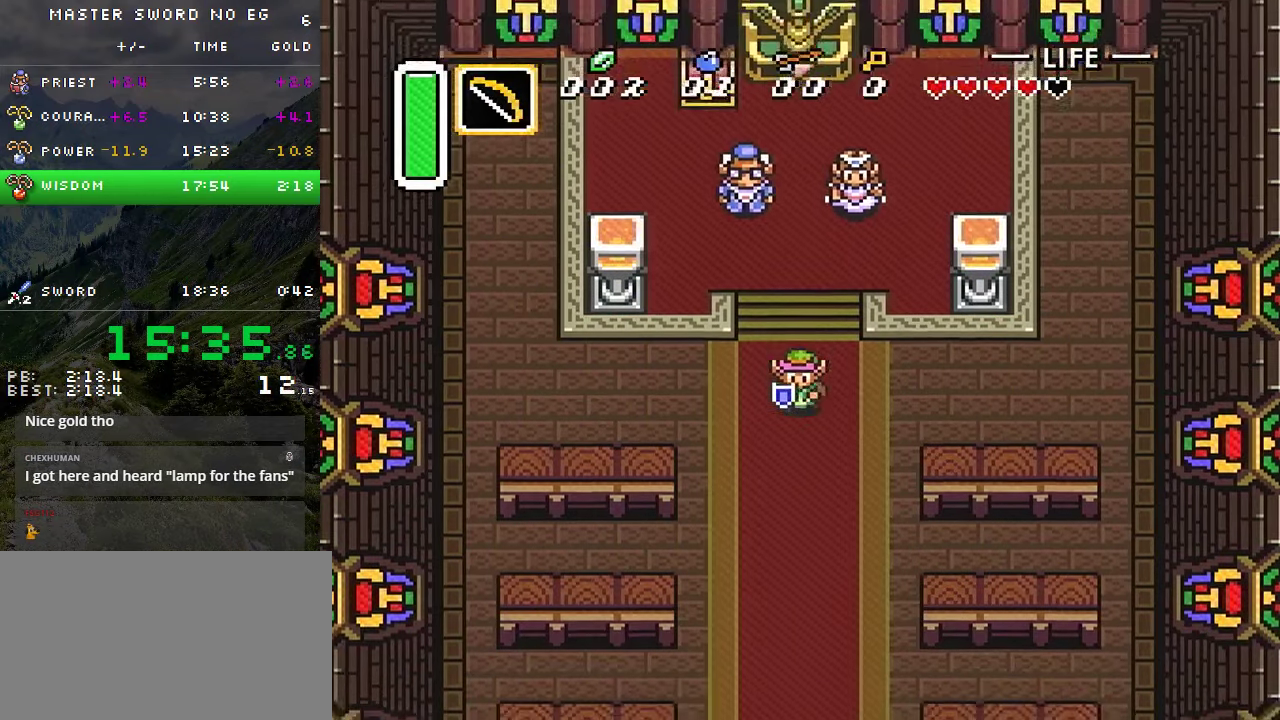
{"buttons": ["A"], "events": [[50, "A", "down"], [84, "DPAD_DOWN", "up"]]}
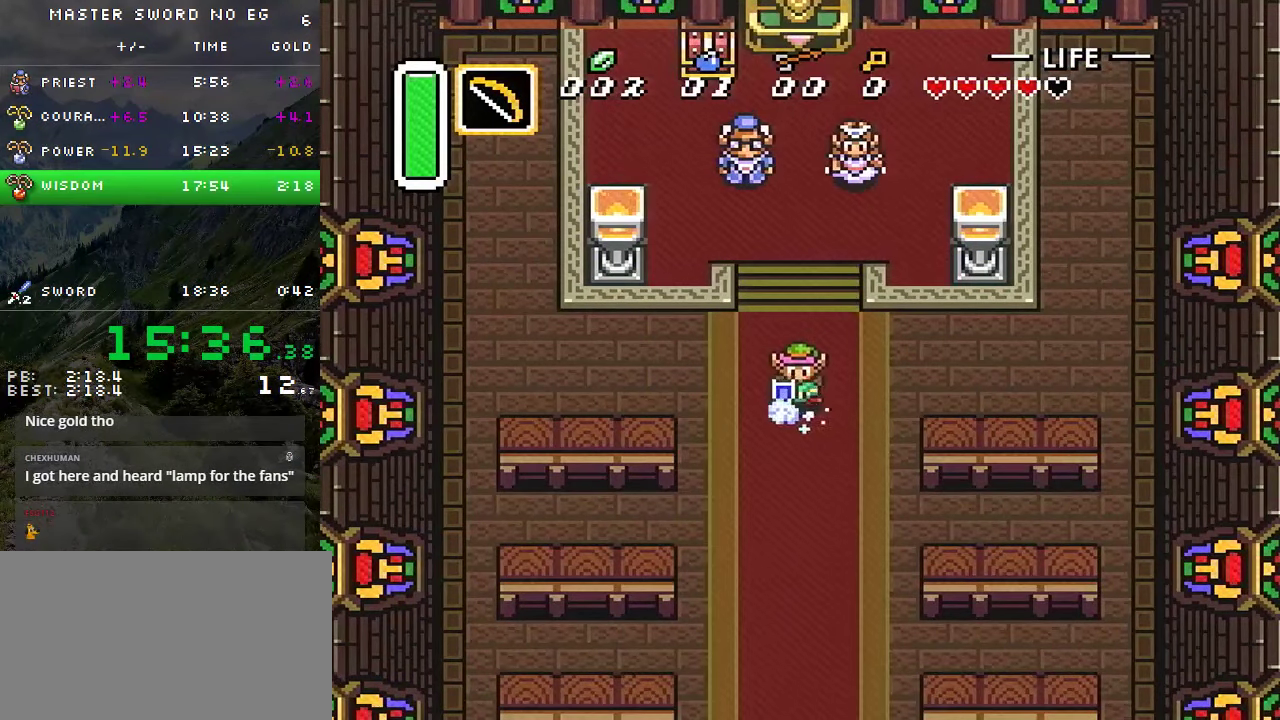
{"buttons": [], "events": [[317, "A", "up"]]}
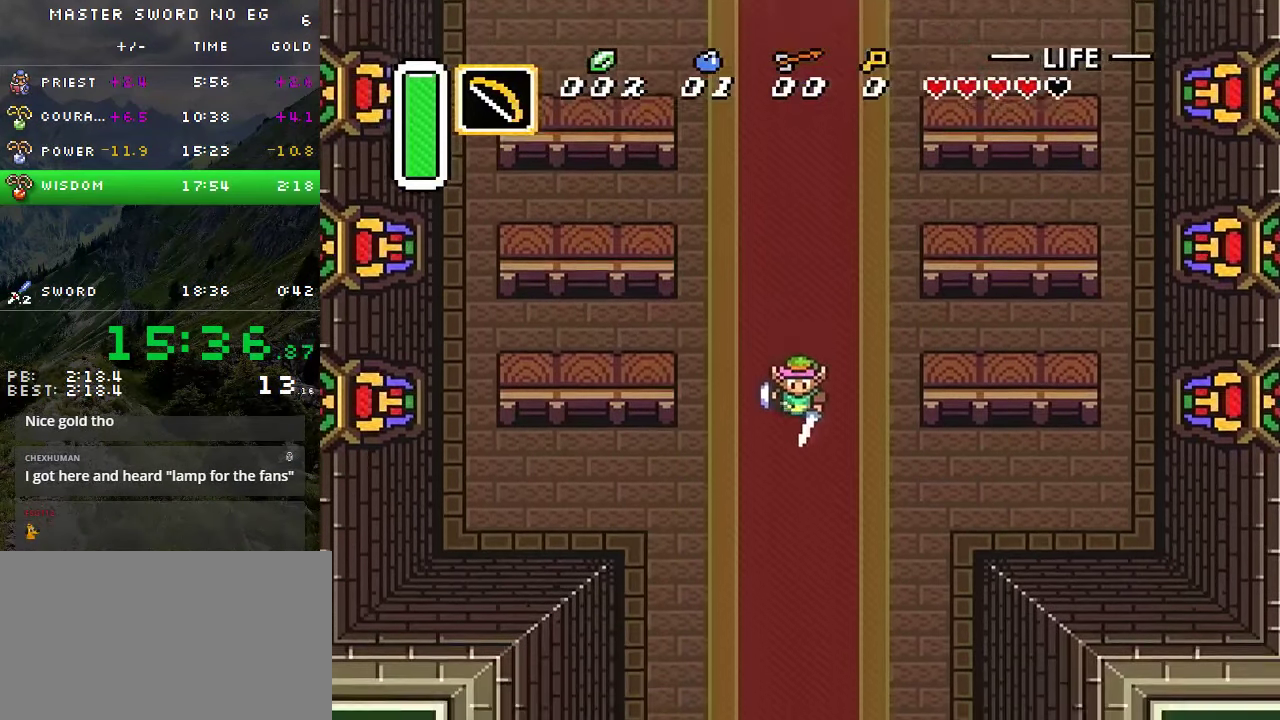
{"buttons": [], "events": []}
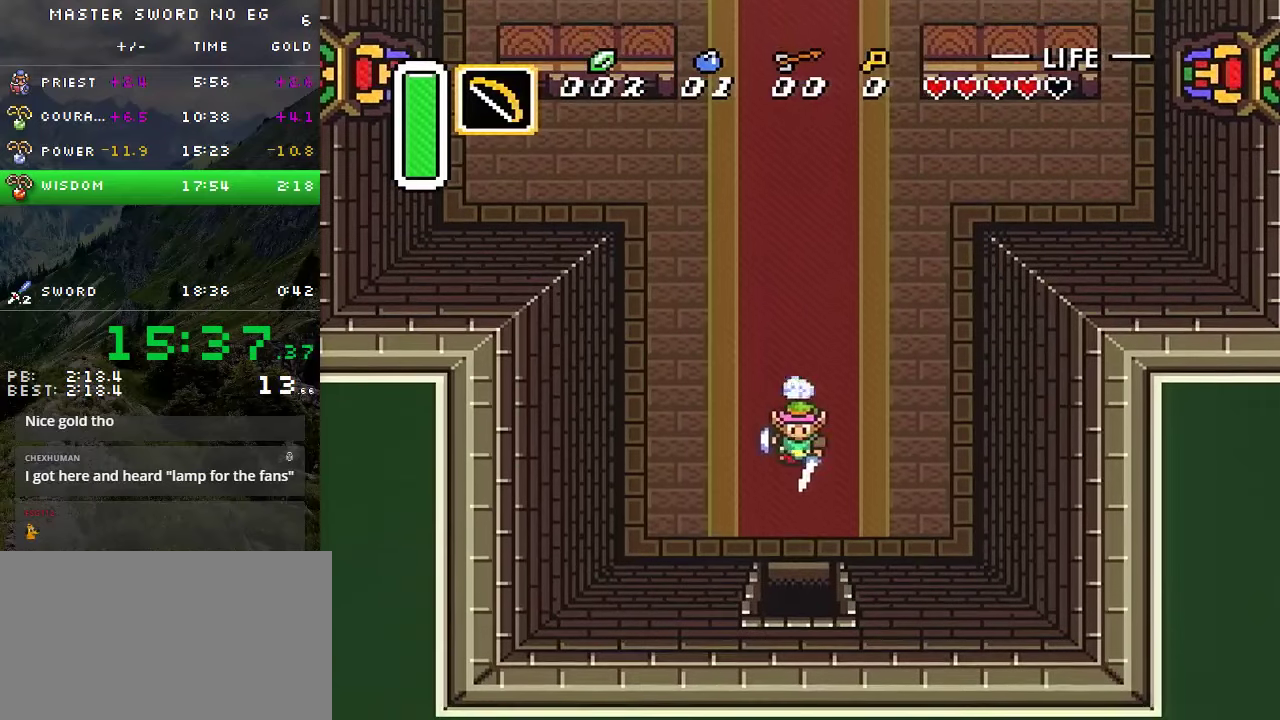
{"buttons": [], "events": []}
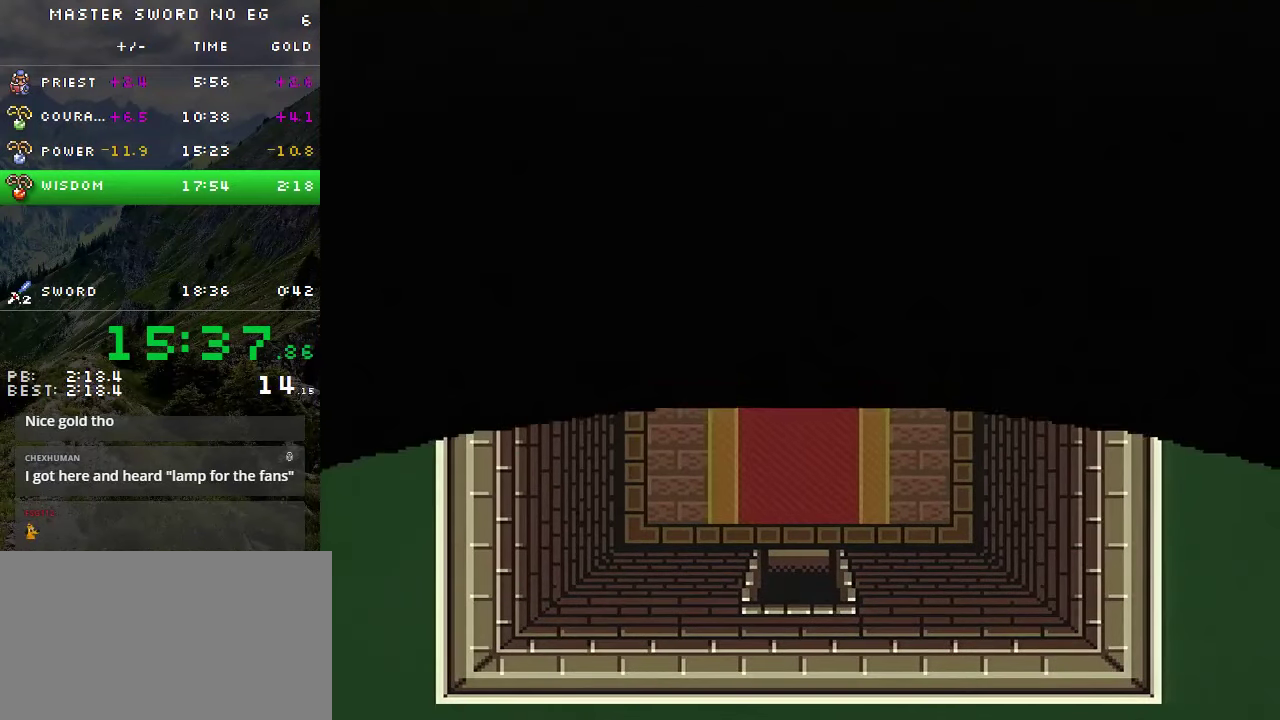
{"buttons": ["DPAD_DOWN"], "events": [[250, "DPAD_DOWN", "down"]]}
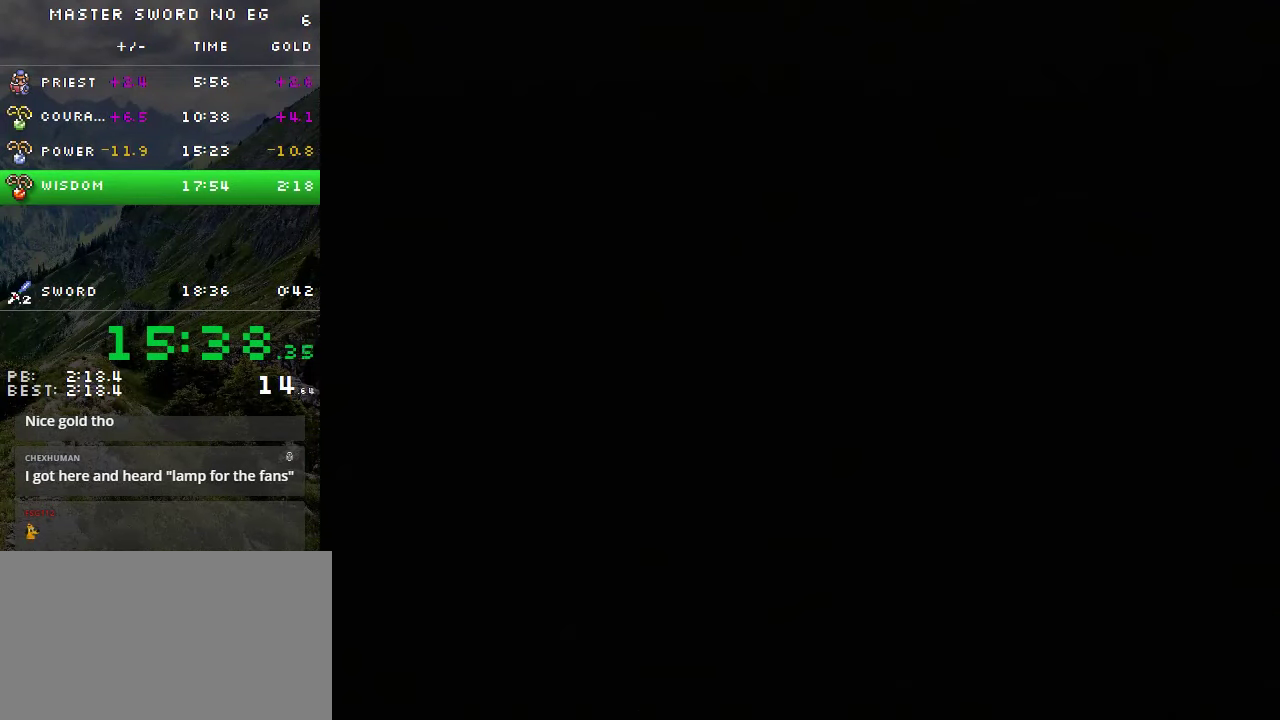
{"buttons": ["DPAD_DOWN"], "events": []}
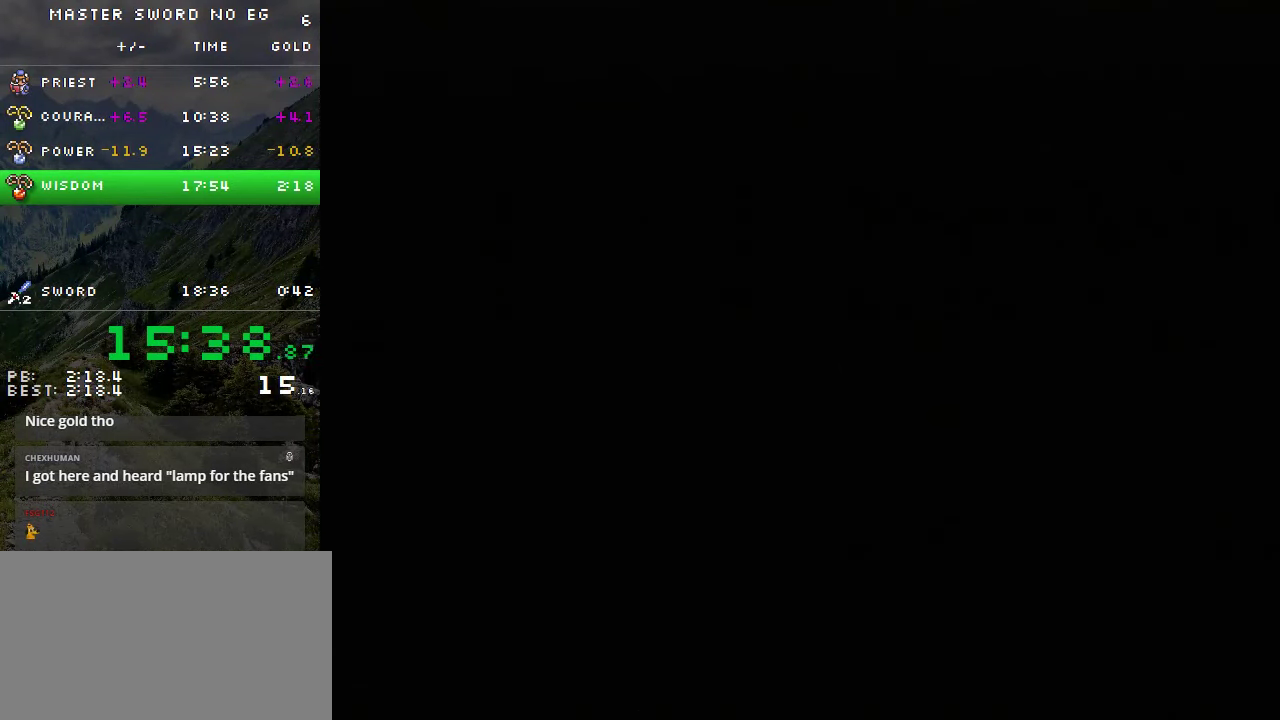
{"buttons": ["DPAD_DOWN"], "events": []}
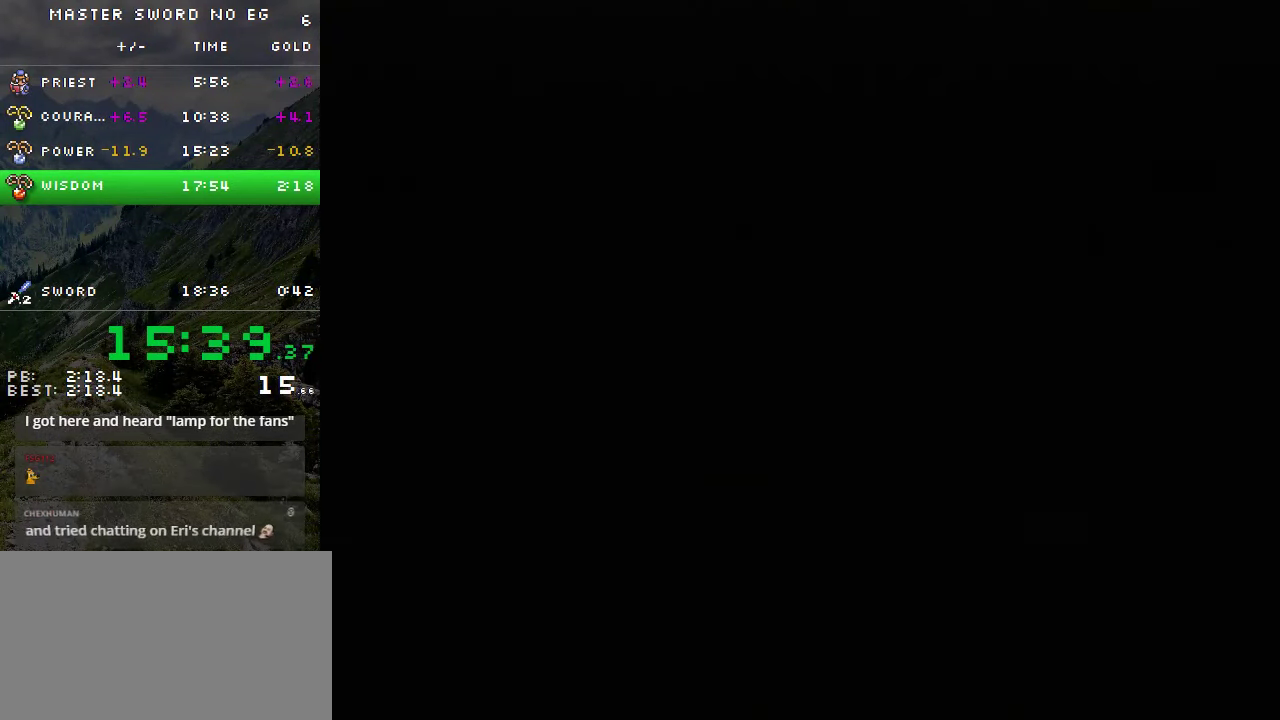
{"buttons": ["DPAD_DOWN"], "events": [[50, "DPAD_DOWN", "up"], [116, "DPAD_DOWN", "down"]]}
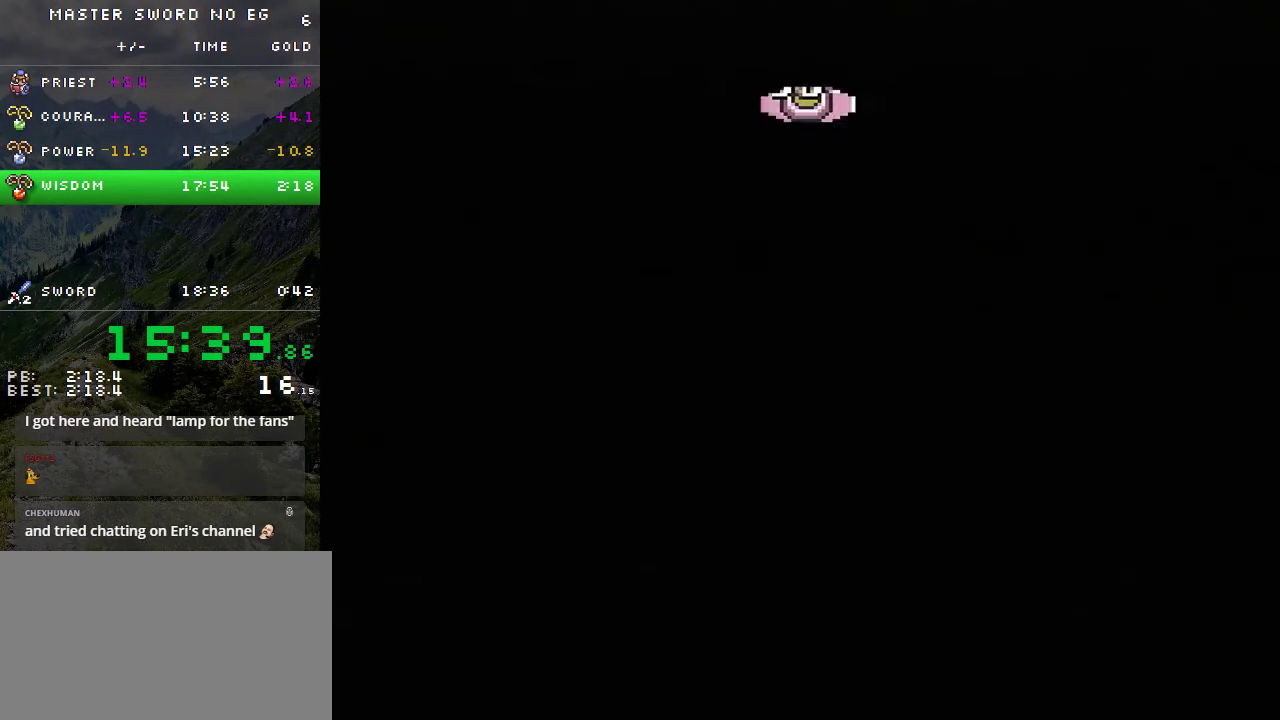
{"buttons": ["DPAD_DOWN"], "events": []}
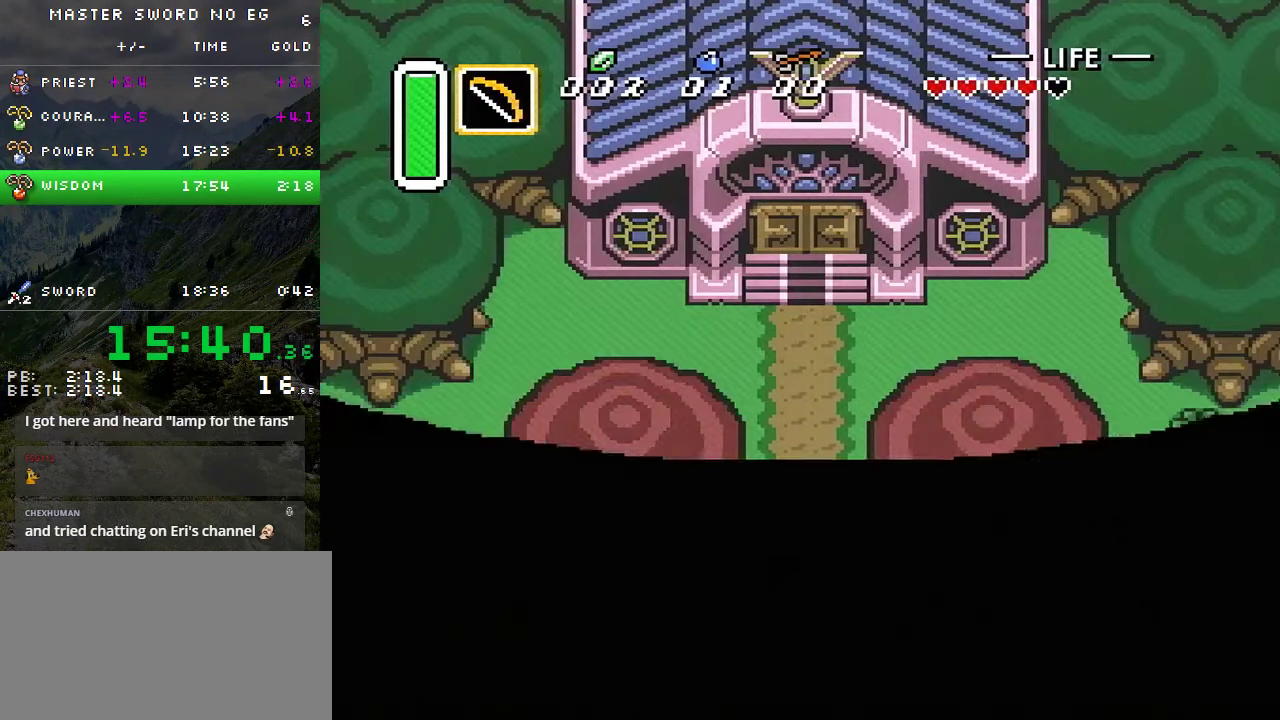
{"buttons": ["DPAD_DOWN"], "events": []}
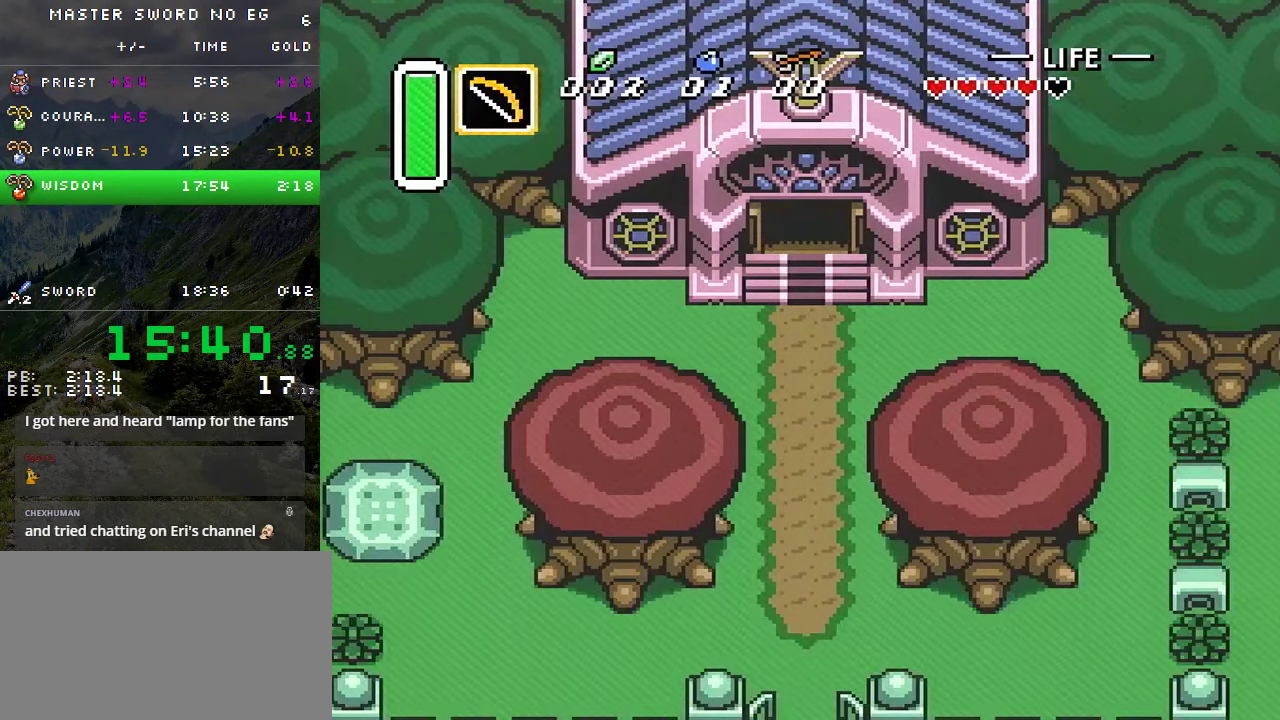
{"buttons": ["DPAD_DOWN"], "events": []}
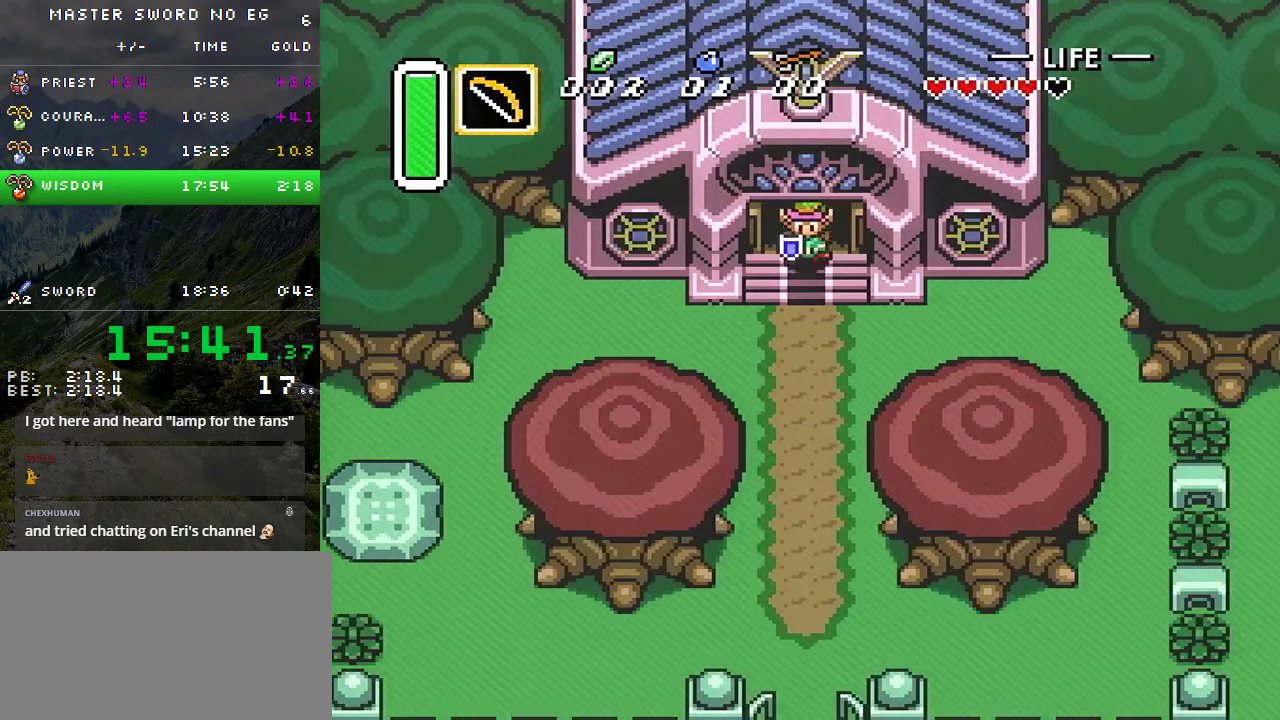
{"buttons": ["A"], "events": [[33, "A", "down"], [116, "DPAD_DOWN", "up"]]}
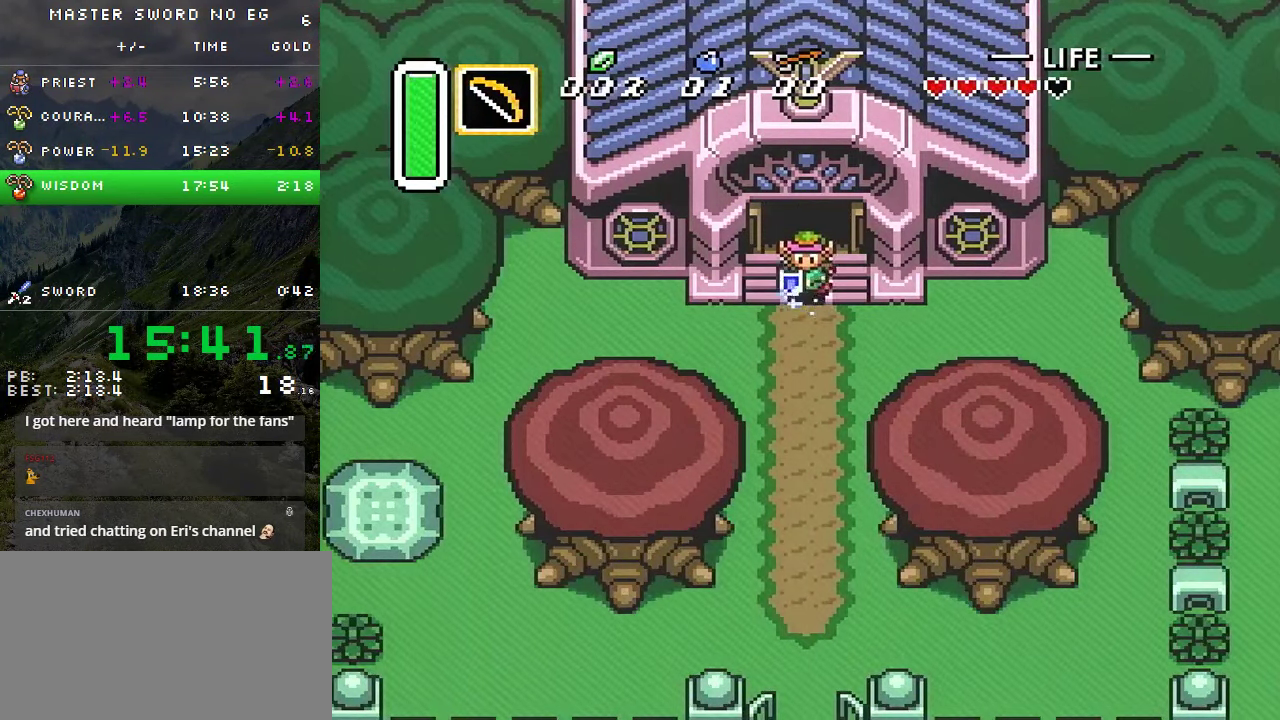
{"buttons": [], "events": [[166, "A", "up"]]}
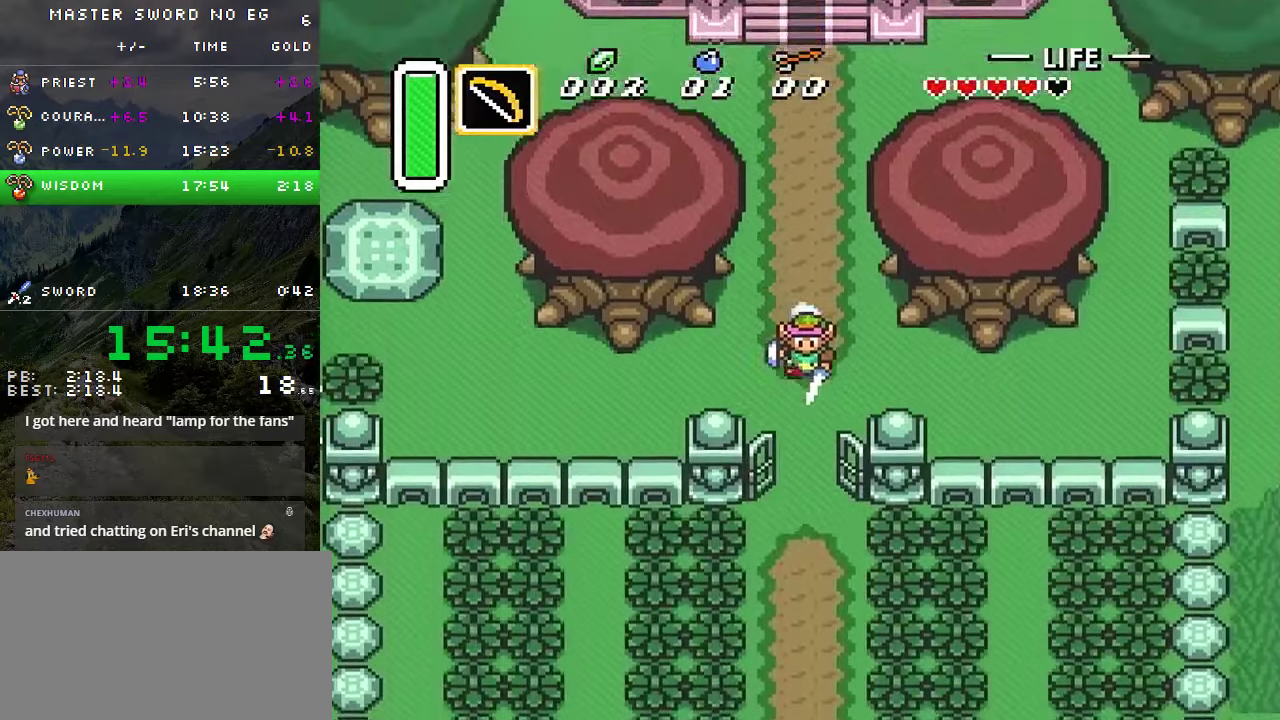
{"buttons": [], "events": []}